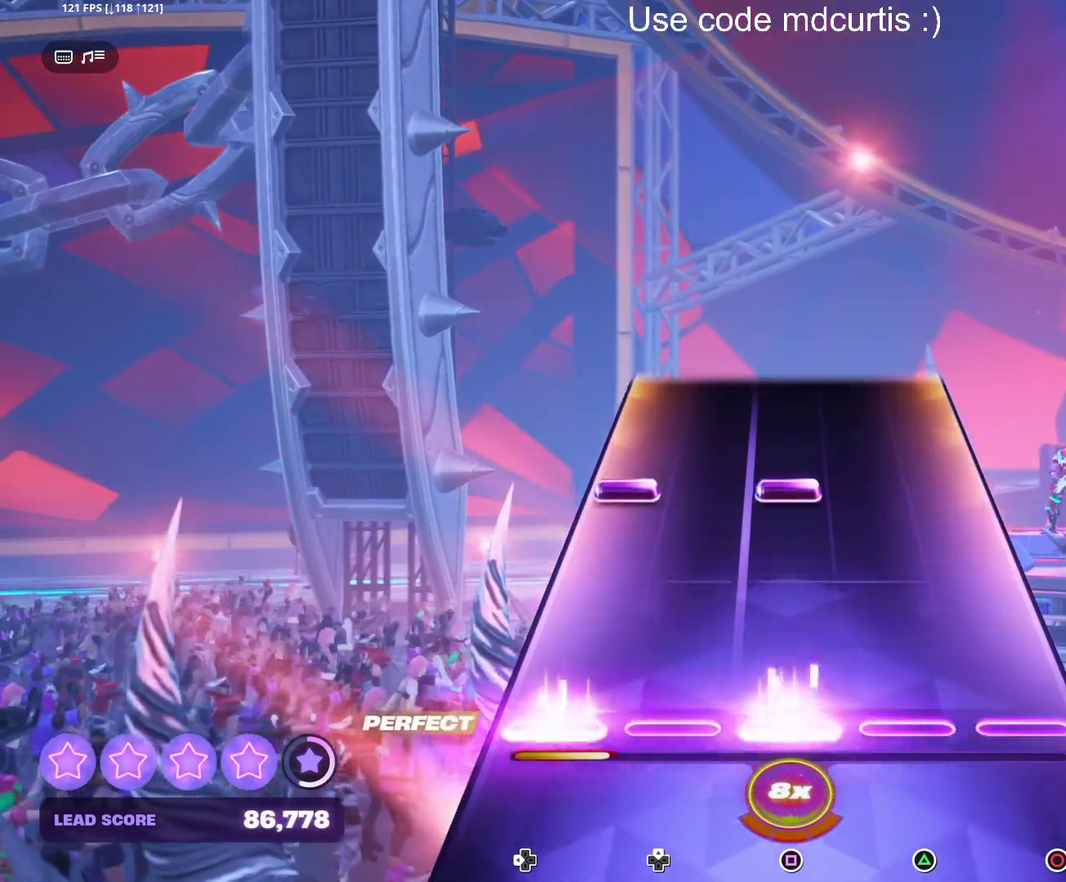
Gameplay with a controller (PlayStation layout); each line is a JSON object with the inputs held at the frame after it (dt_ms = milliseconds from this image to that frame). "events" lists button and stick changes between this image and that frame as [ms after this image, input, new state], when the widget could be followed in between. Not read: L3 R3 left_stick right_stick.
{"dt_ms": 500, "buttons": [], "events": [[50, "DPAD_LEFT", "up"], [67, "SQUARE", "up"], [283, "DPAD_LEFT", "down"], [283, "SQUARE", "down"], [400, "DPAD_LEFT", "up"], [417, "SQUARE", "up"]]}
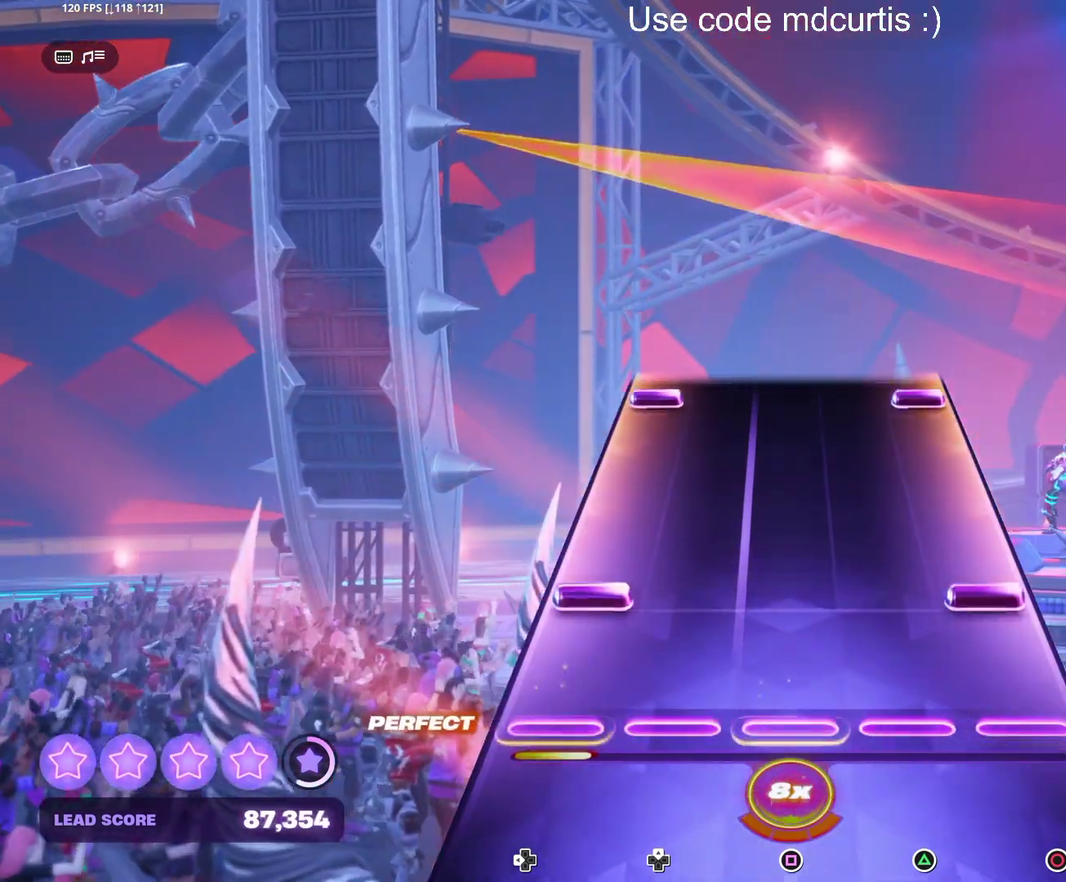
{"dt_ms": 500, "buttons": ["CIRCLE", "DPAD_LEFT"], "events": [[133, "CIRCLE", "down"], [133, "DPAD_LEFT", "down"], [250, "CIRCLE", "up"], [250, "DPAD_LEFT", "up"], [467, "CIRCLE", "down"], [467, "DPAD_LEFT", "down"]]}
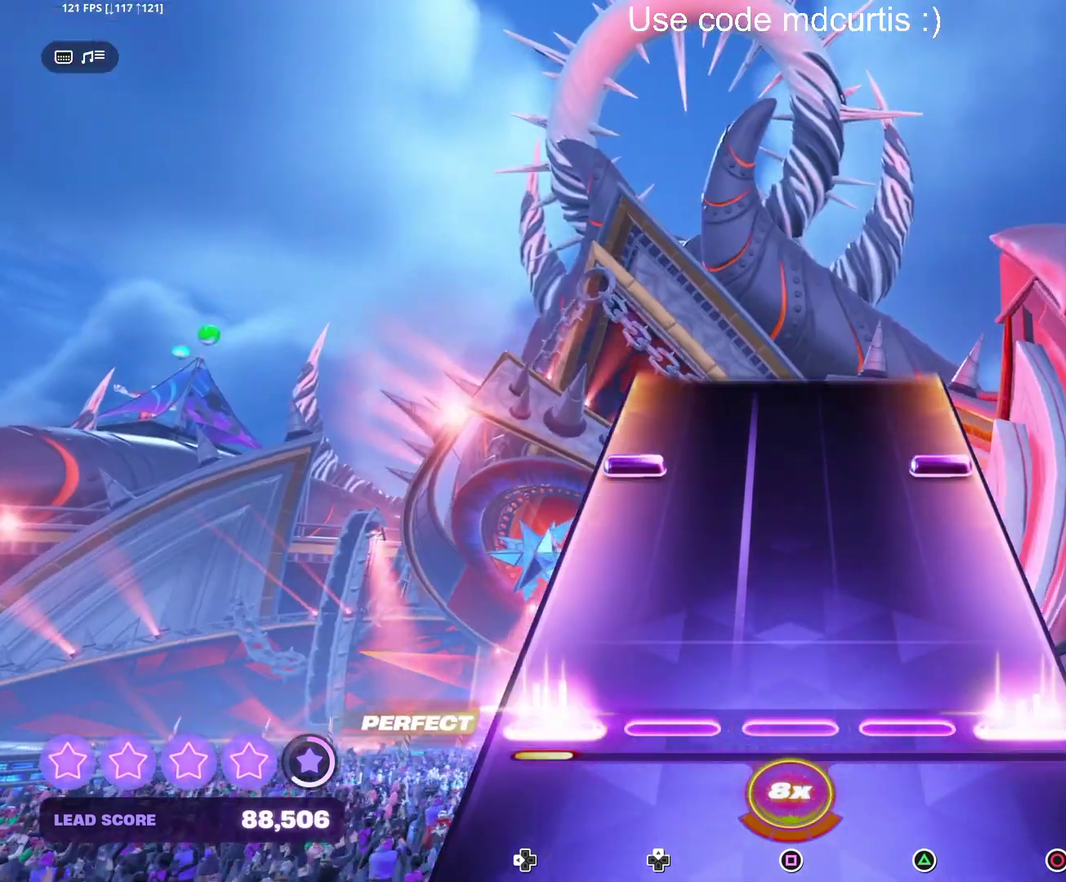
{"dt_ms": 500, "buttons": [], "events": [[83, "DPAD_LEFT", "up"], [100, "CIRCLE", "up"], [317, "CIRCLE", "down"], [317, "DPAD_LEFT", "down"], [433, "DPAD_LEFT", "up"], [450, "CIRCLE", "up"]]}
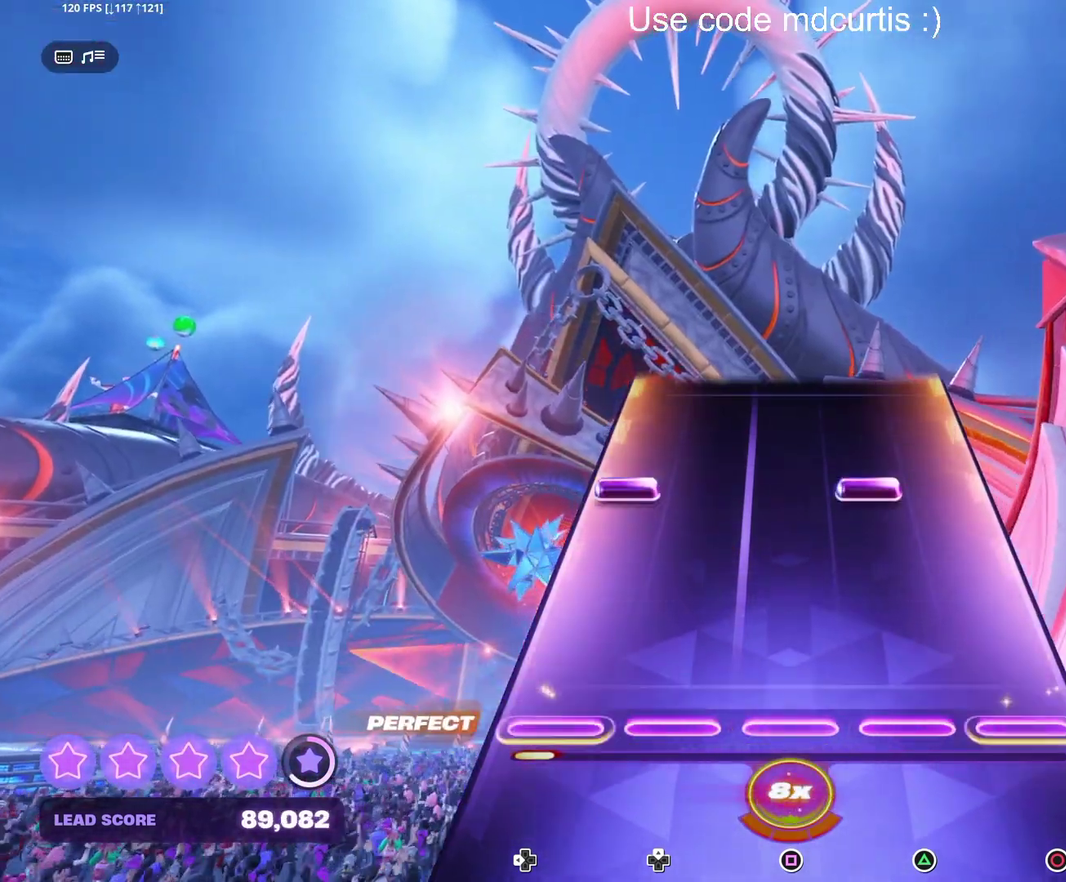
{"dt_ms": 500, "buttons": [], "events": [[283, "TRIANGLE", "down"], [300, "DPAD_LEFT", "down"], [400, "DPAD_LEFT", "up"], [417, "TRIANGLE", "up"]]}
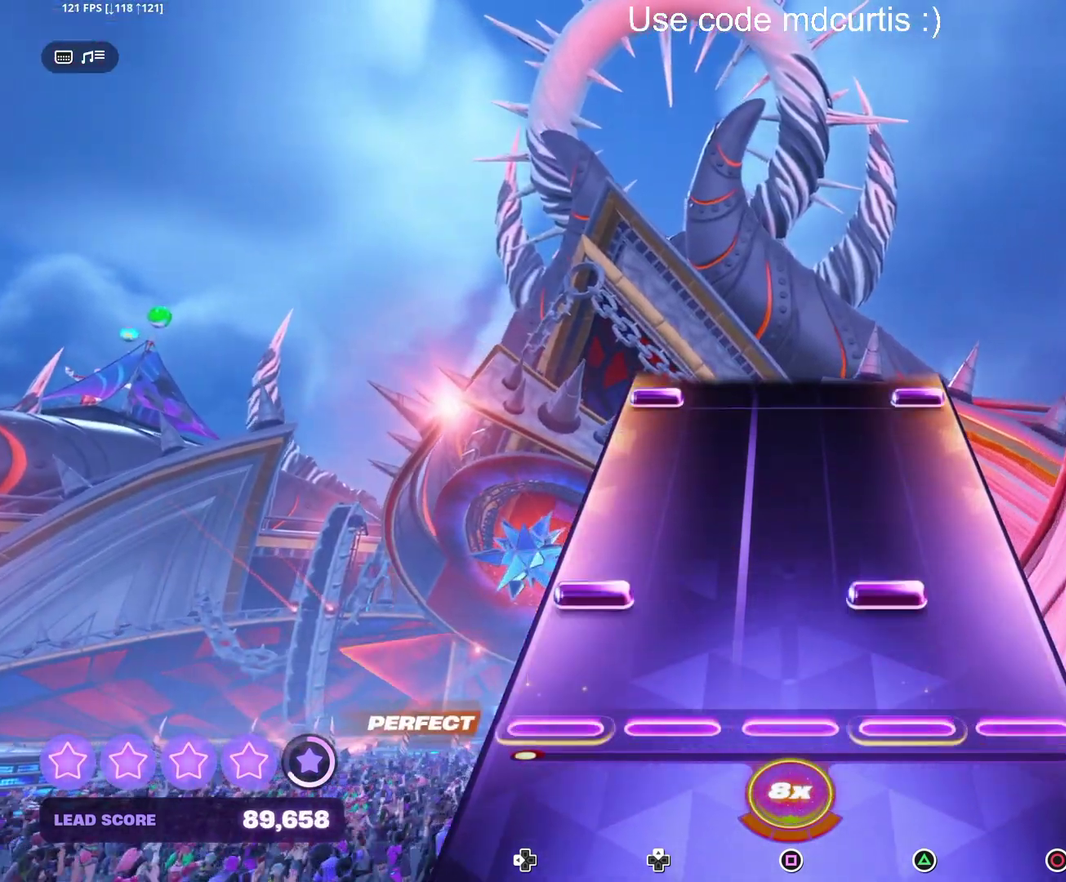
{"dt_ms": 500, "buttons": ["CIRCLE", "DPAD_LEFT"], "events": [[150, "DPAD_LEFT", "down"], [150, "TRIANGLE", "down"], [267, "DPAD_LEFT", "up"], [283, "TRIANGLE", "up"], [483, "DPAD_LEFT", "down"], [500, "CIRCLE", "down"]]}
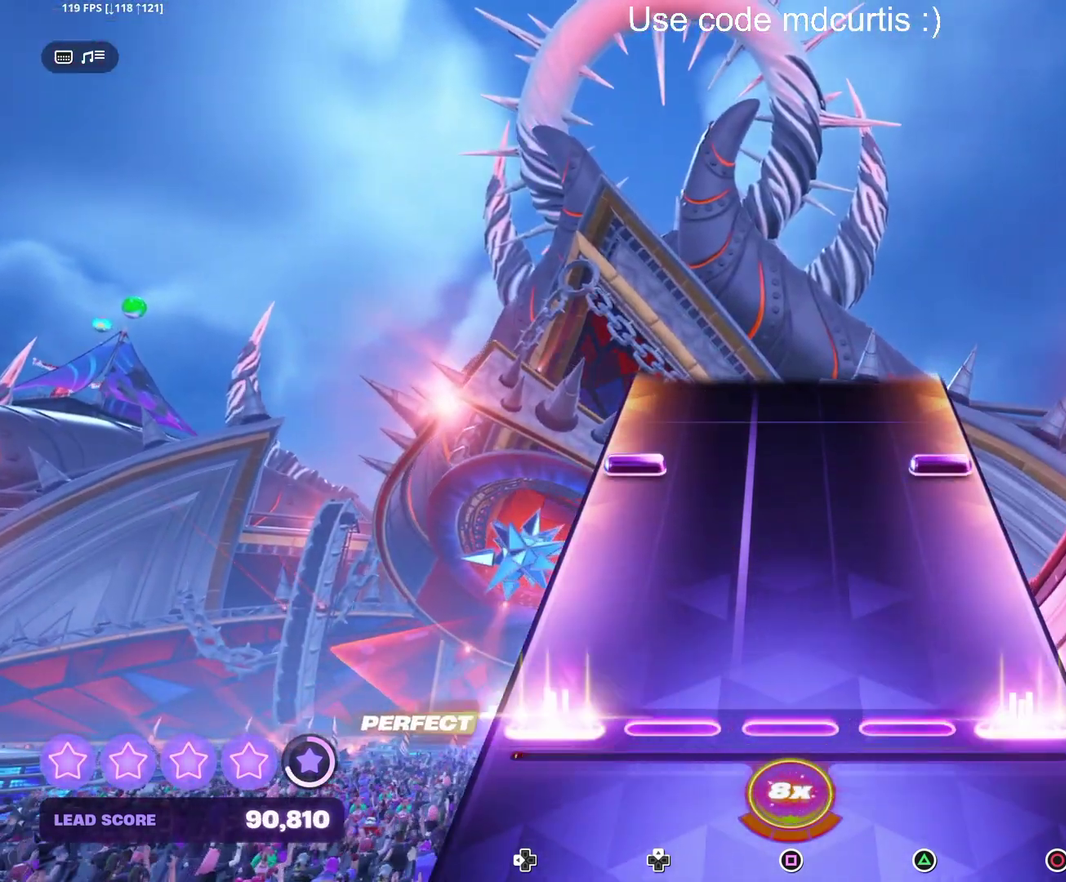
{"dt_ms": 500, "buttons": [], "events": [[100, "DPAD_LEFT", "up"], [117, "CIRCLE", "up"], [333, "DPAD_LEFT", "down"], [350, "CIRCLE", "down"], [450, "CIRCLE", "up"], [450, "DPAD_LEFT", "up"]]}
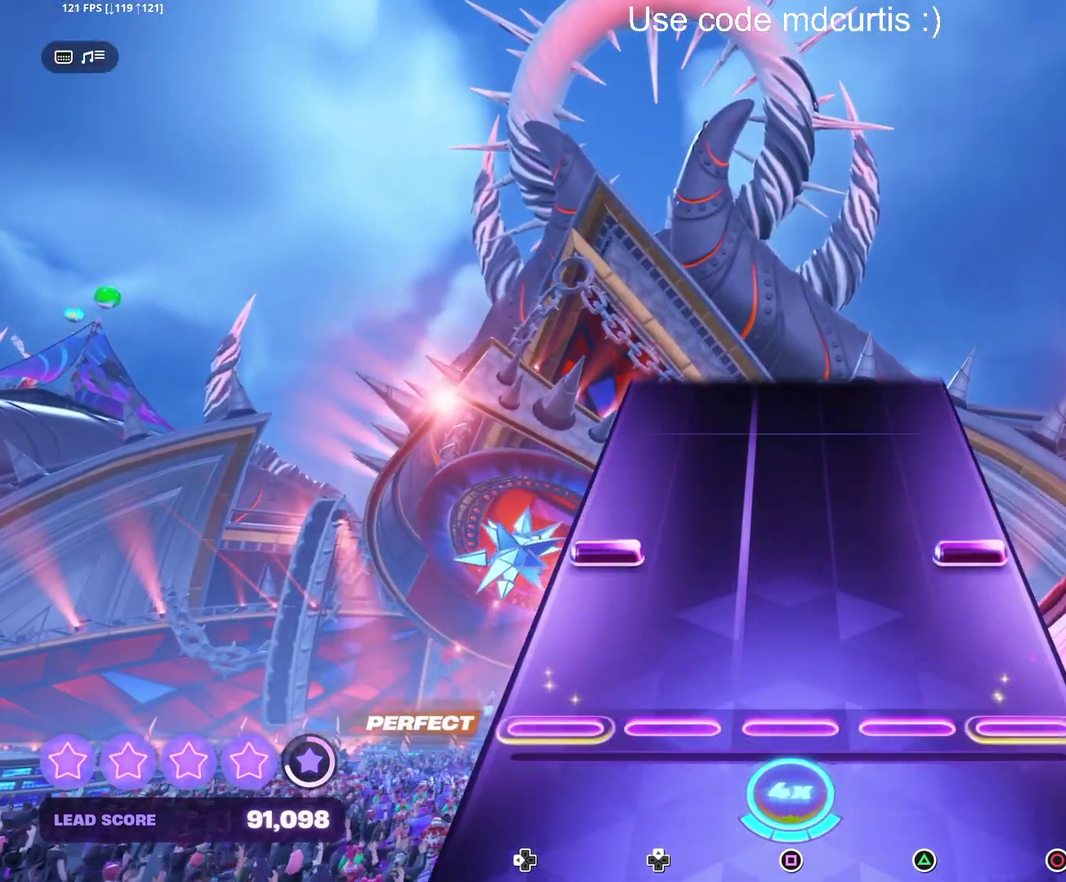
{"dt_ms": 500, "buttons": [], "events": [[183, "CIRCLE", "down"], [183, "DPAD_LEFT", "down"], [283, "DPAD_LEFT", "up"], [317, "CIRCLE", "up"]]}
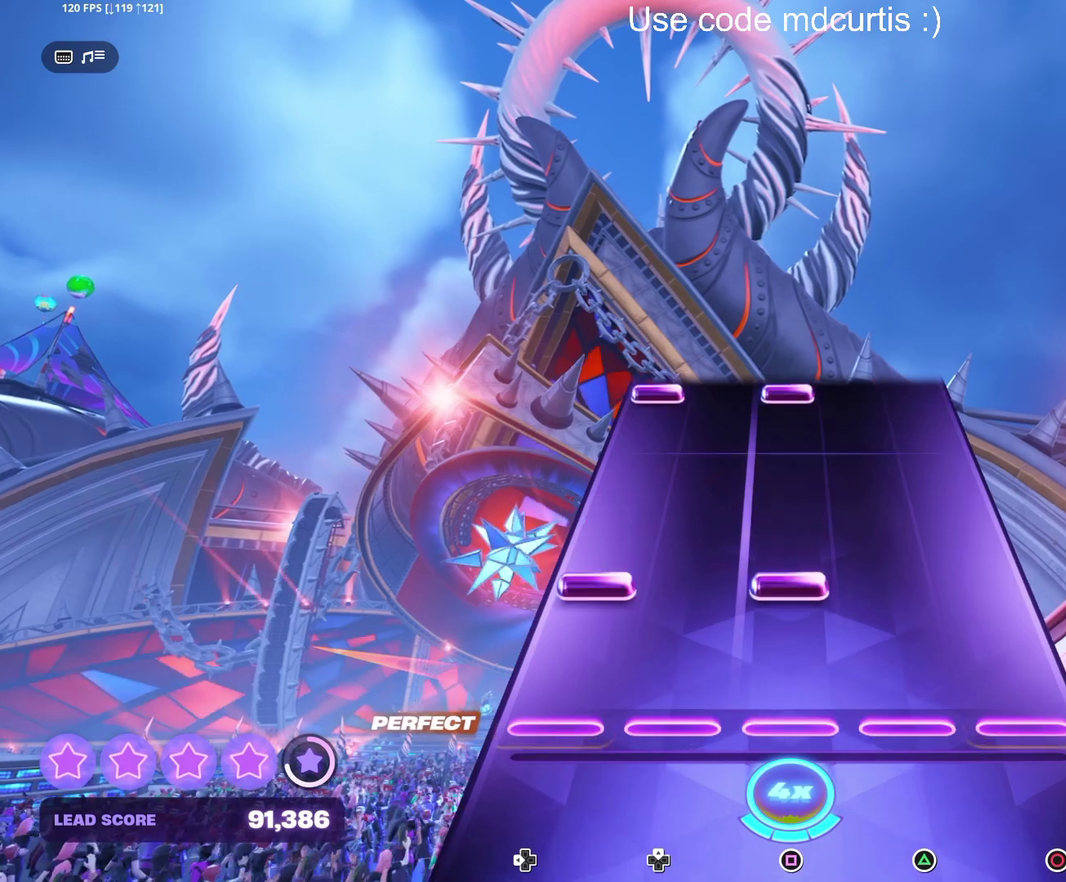
{"dt_ms": 500, "buttons": ["SQUARE"], "events": [[150, "DPAD_LEFT", "down"], [150, "SQUARE", "down"], [267, "DPAD_LEFT", "up"], [267, "SQUARE", "up"], [500, "SQUARE", "down"]]}
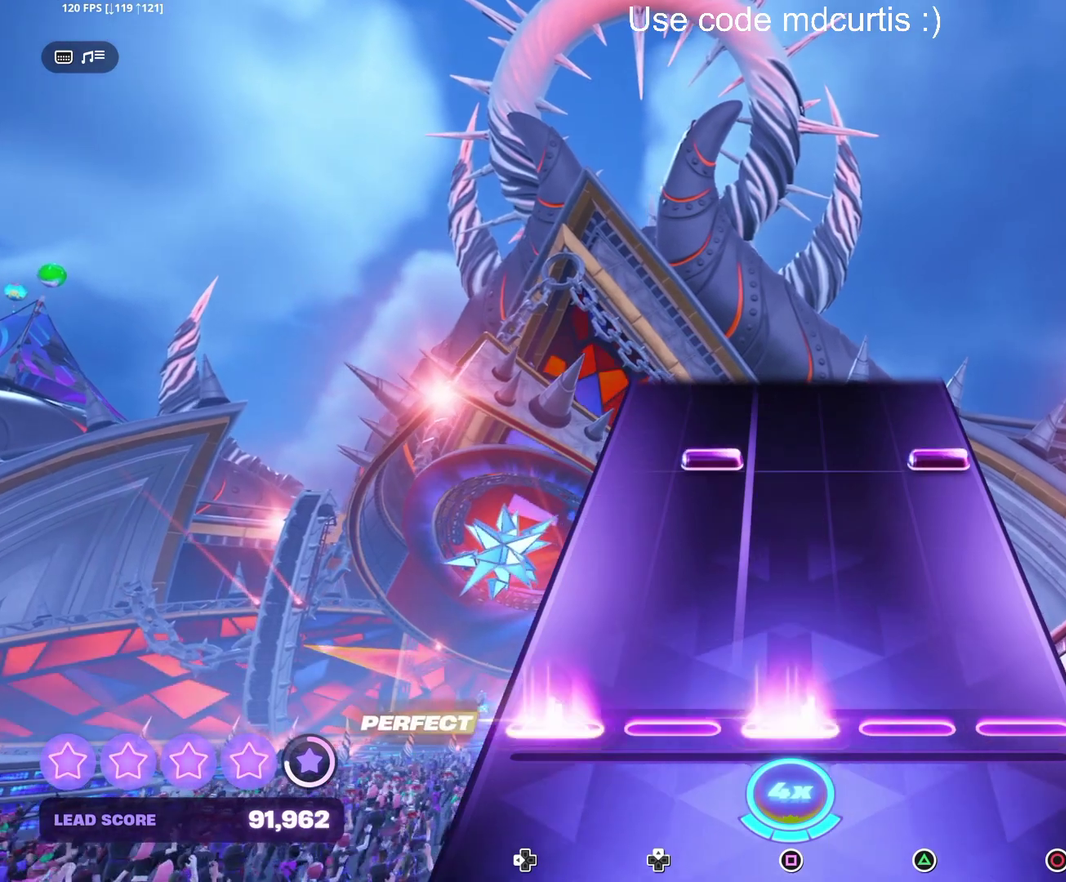
{"dt_ms": 500, "buttons": [], "events": [[17, "DPAD_LEFT", "down"], [133, "DPAD_LEFT", "up"], [133, "SQUARE", "up"], [350, "DPAD_UP", "down"], [367, "CIRCLE", "down"], [450, "DPAD_UP", "up"], [467, "CIRCLE", "up"]]}
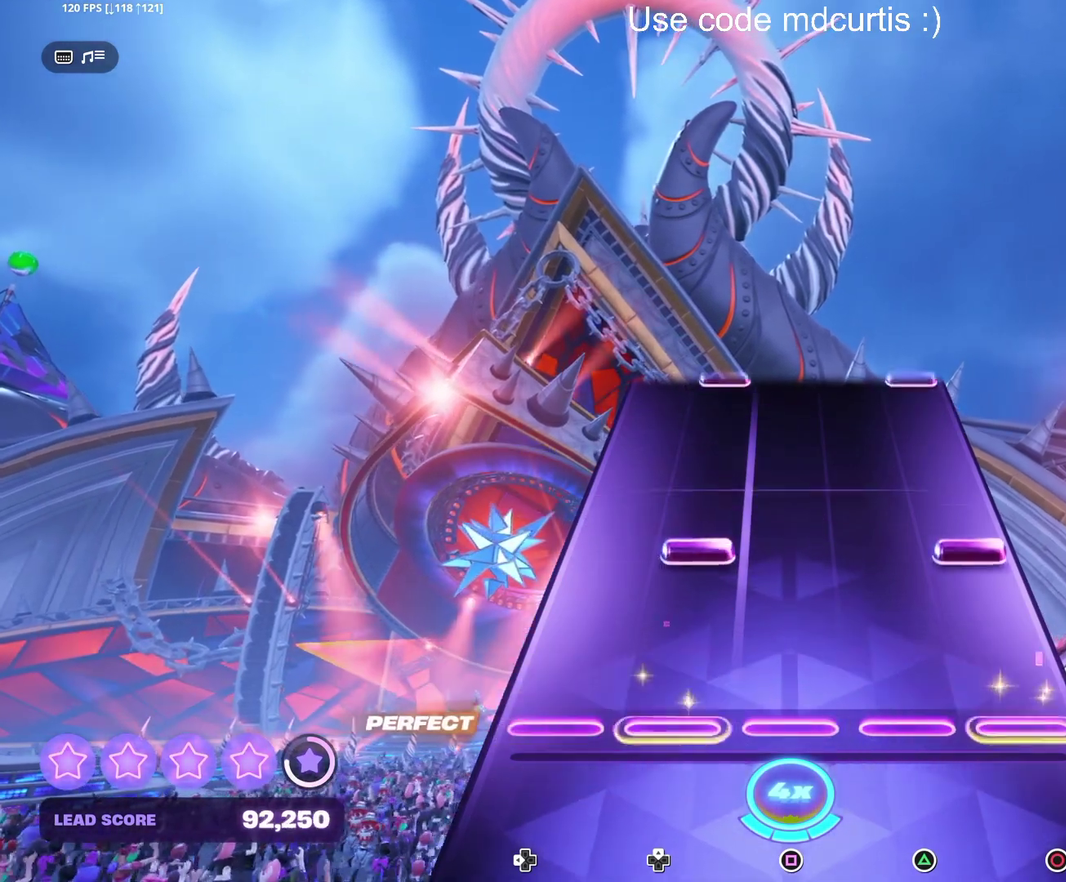
{"dt_ms": 500, "buttons": [], "events": [[200, "CIRCLE", "down"], [200, "DPAD_UP", "down"], [300, "DPAD_UP", "up"], [317, "CIRCLE", "up"]]}
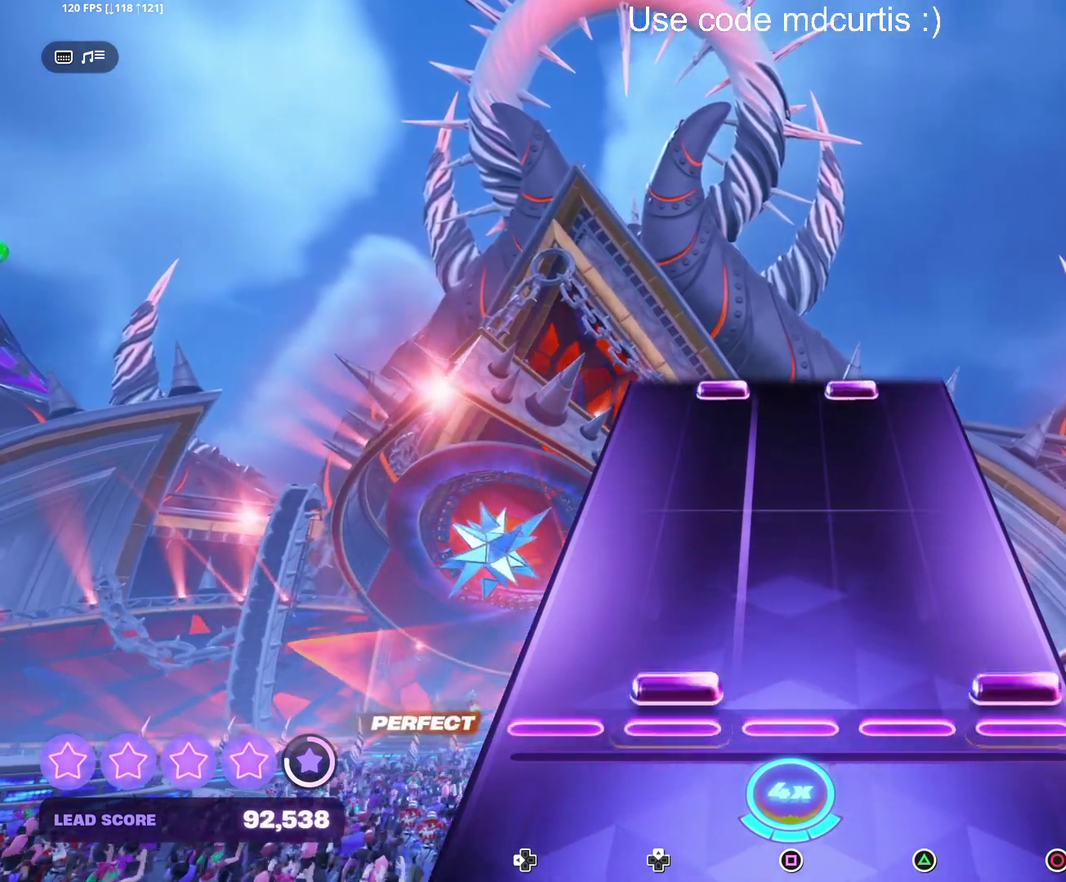
{"dt_ms": 500, "buttons": [], "events": [[33, "CIRCLE", "down"], [33, "DPAD_UP", "down"], [217, "CIRCLE", "up"], [217, "DPAD_UP", "up"]]}
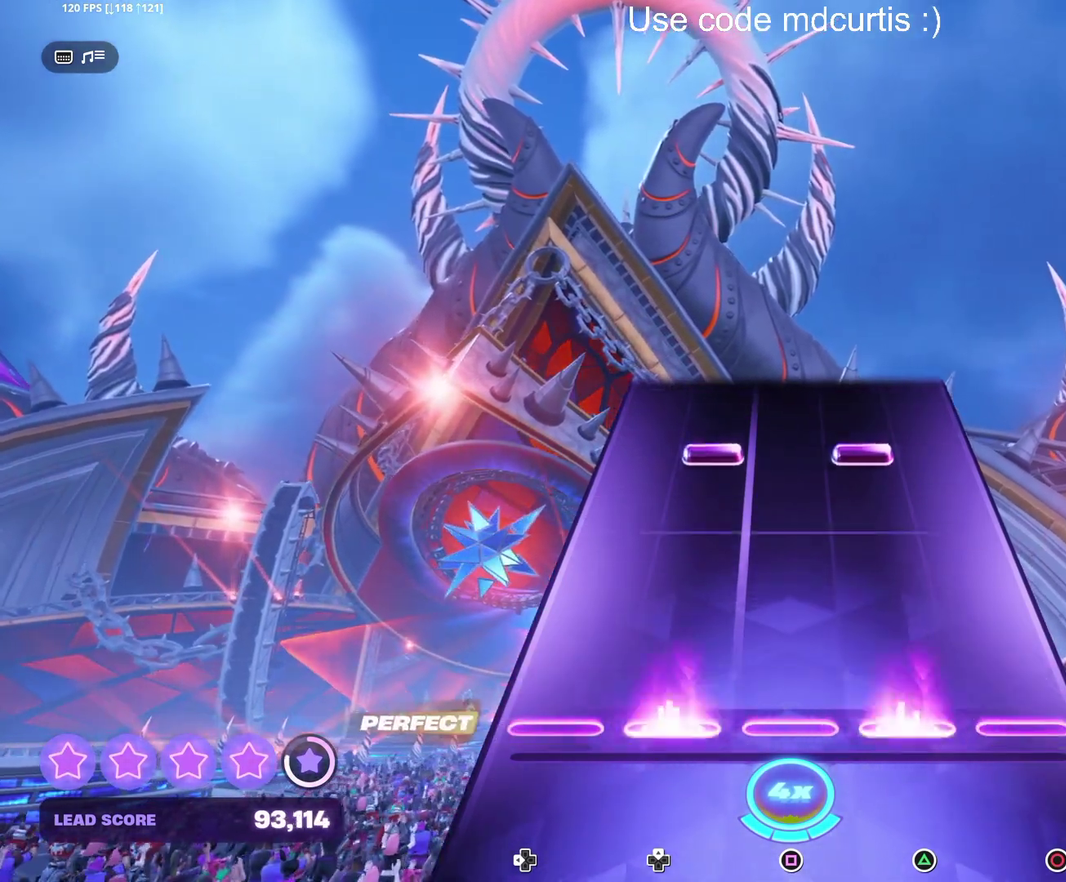
{"dt_ms": 500, "buttons": [], "events": [[17, "DPAD_UP", "down"], [17, "TRIANGLE", "down"], [133, "DPAD_UP", "up"], [133, "TRIANGLE", "up"], [367, "DPAD_UP", "down"], [367, "TRIANGLE", "down"], [483, "DPAD_UP", "up"], [483, "TRIANGLE", "up"]]}
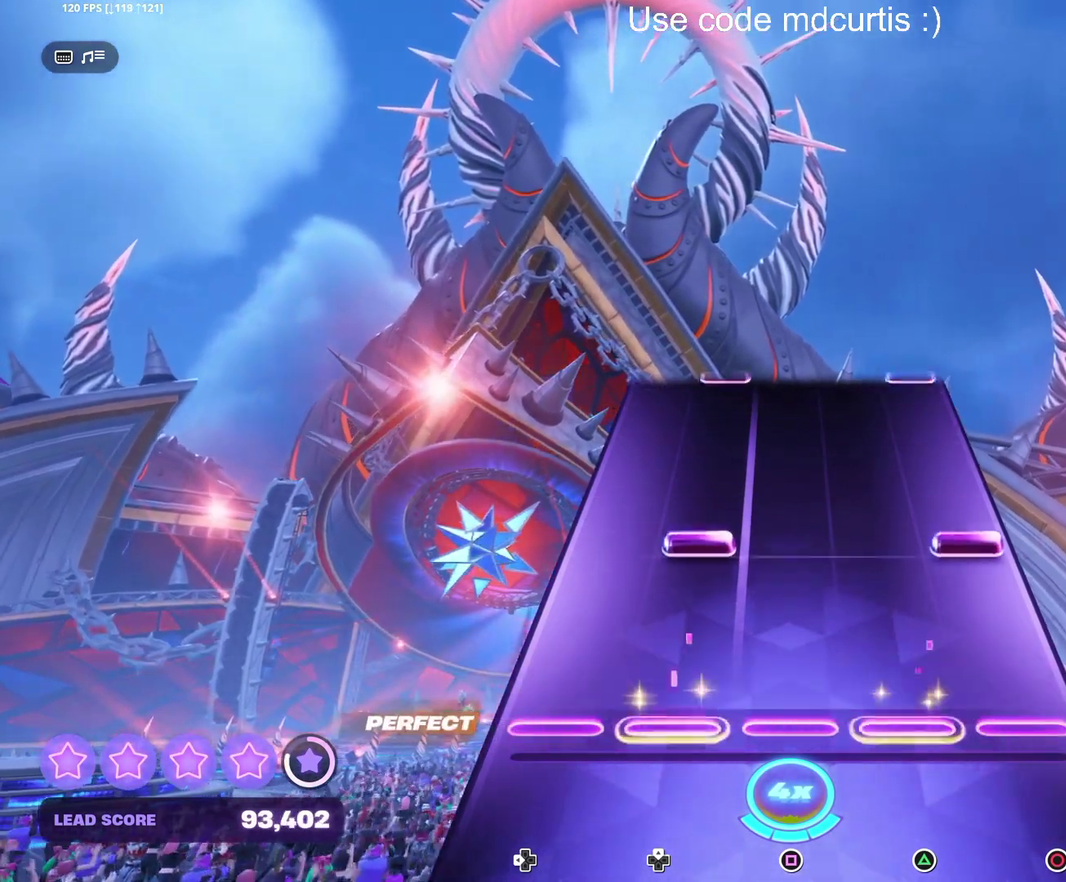
{"dt_ms": 500, "buttons": [], "events": [[200, "CIRCLE", "down"], [217, "DPAD_UP", "down"], [333, "CIRCLE", "up"], [333, "DPAD_UP", "up"]]}
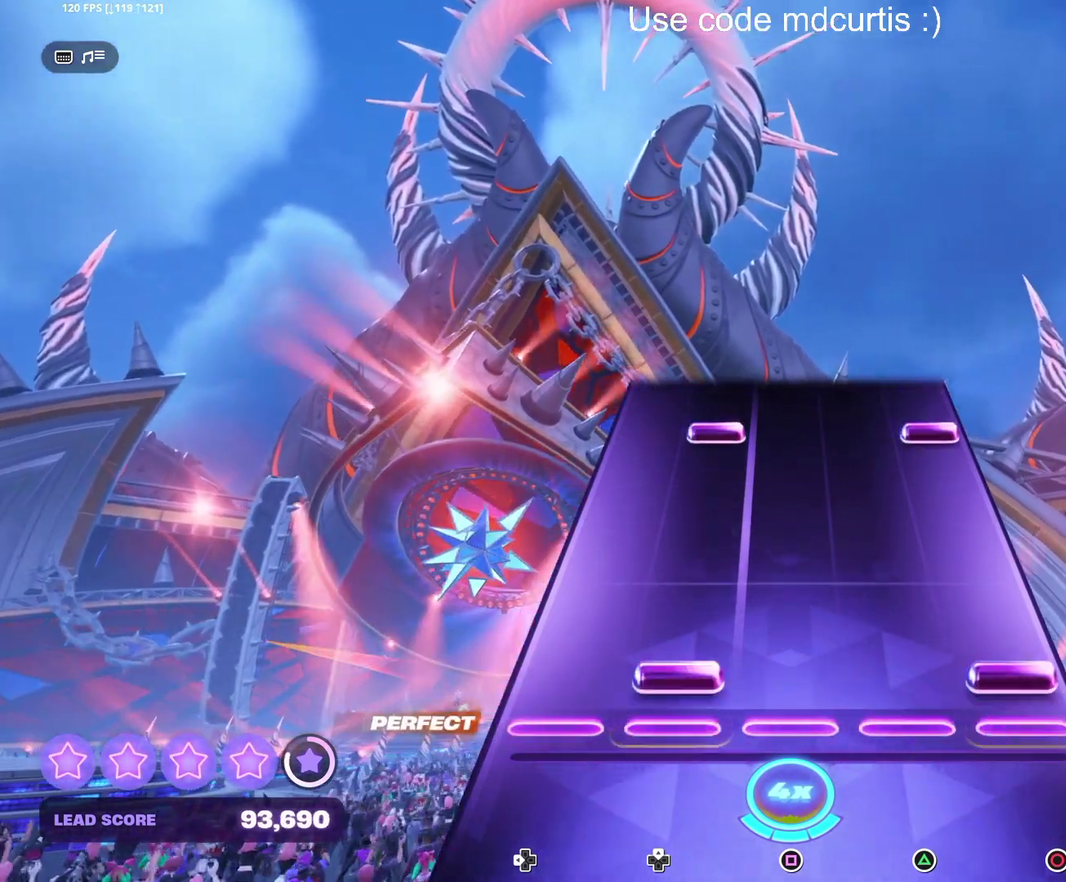
{"dt_ms": 1000, "buttons": [], "events": [[67, "CIRCLE", "down"], [67, "DPAD_UP", "down"], [183, "DPAD_UP", "up"], [200, "CIRCLE", "up"], [400, "DPAD_UP", "down"], [417, "CIRCLE", "down"], [517, "CIRCLE", "up"], [517, "DPAD_UP", "up"], [850, "DPAD_LEFT", "down"], [867, "SQUARE", "down"], [983, "DPAD_LEFT", "up"], [983, "SQUARE", "up"]]}
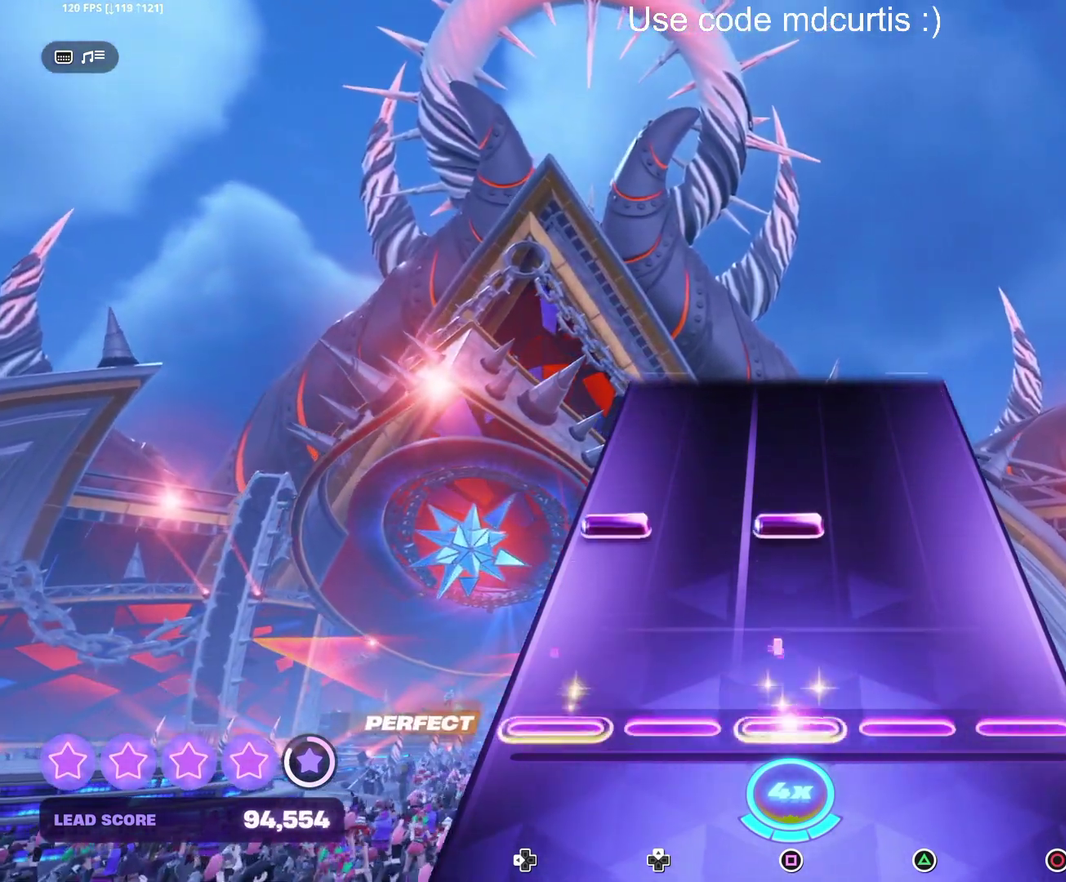
{"dt_ms": 500, "buttons": [], "events": [[217, "DPAD_LEFT", "down"], [217, "SQUARE", "down"], [333, "DPAD_LEFT", "up"], [350, "SQUARE", "up"]]}
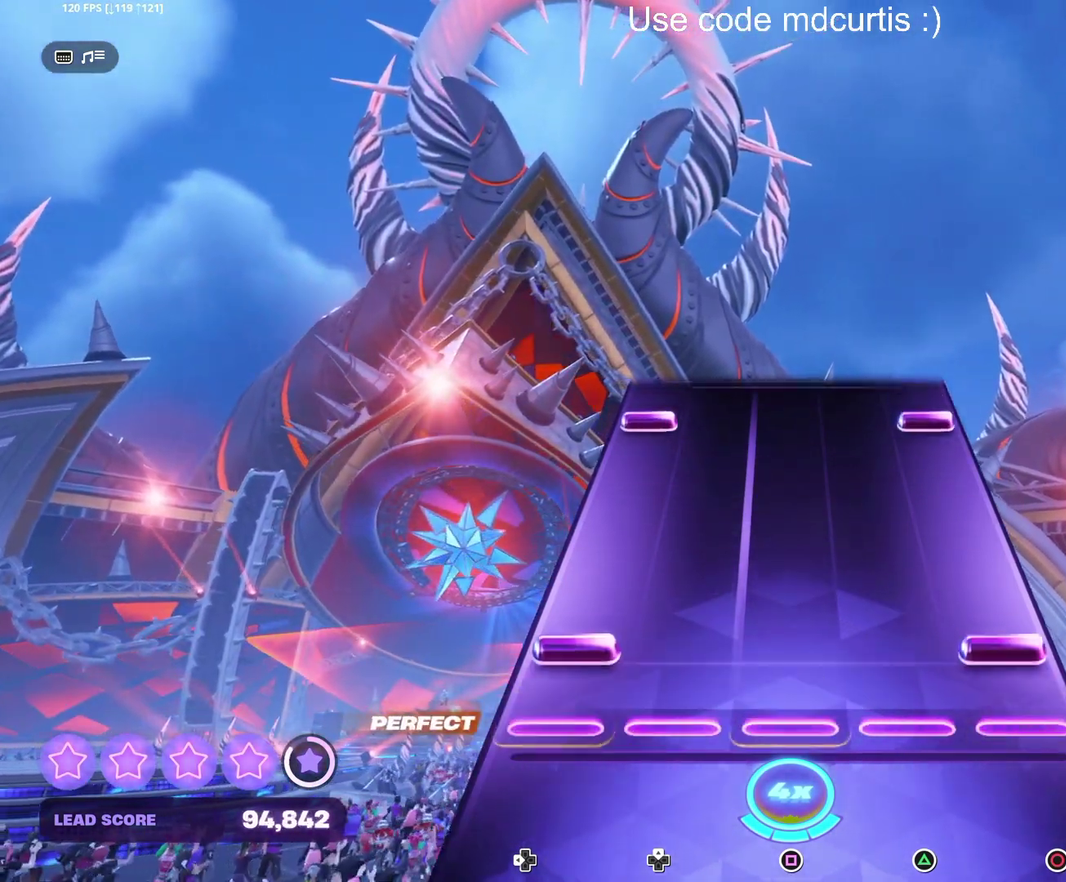
{"dt_ms": 500, "buttons": ["CIRCLE", "DPAD_LEFT"], "events": [[67, "DPAD_LEFT", "down"], [83, "CIRCLE", "down"], [200, "CIRCLE", "up"], [200, "DPAD_LEFT", "up"], [433, "CIRCLE", "down"], [433, "DPAD_LEFT", "down"]]}
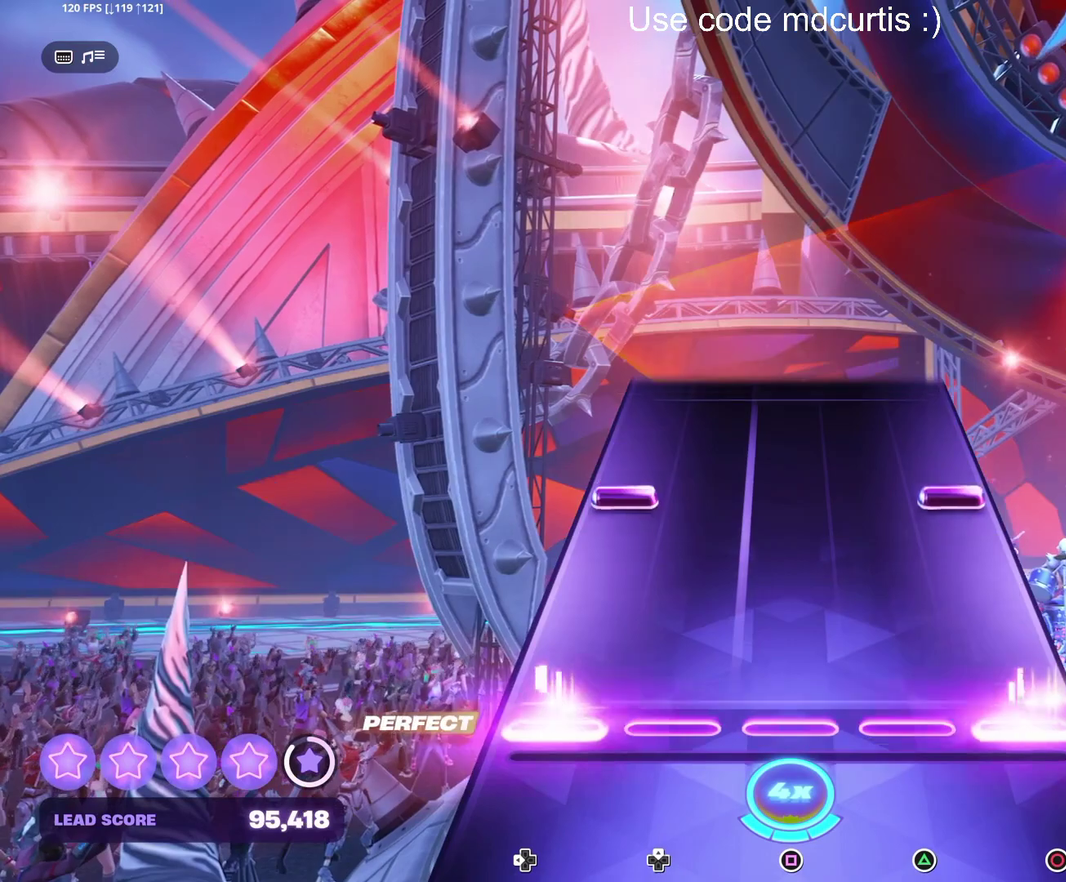
{"dt_ms": 500, "buttons": [], "events": [[50, "CIRCLE", "up"], [50, "DPAD_LEFT", "up"], [267, "CIRCLE", "down"], [267, "DPAD_LEFT", "down"], [383, "DPAD_LEFT", "up"], [400, "CIRCLE", "up"]]}
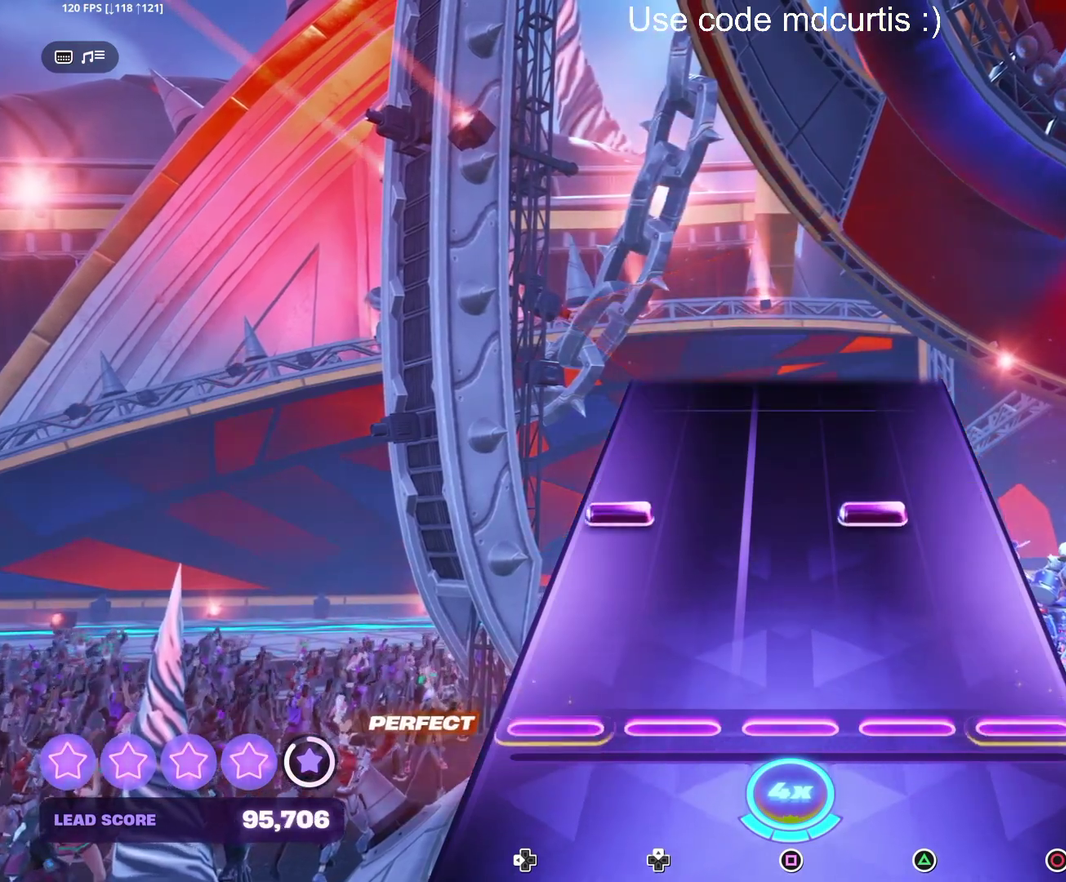
{"dt_ms": 500, "buttons": [], "events": [[233, "DPAD_LEFT", "down"], [233, "TRIANGLE", "down"], [350, "DPAD_LEFT", "up"], [367, "TRIANGLE", "up"]]}
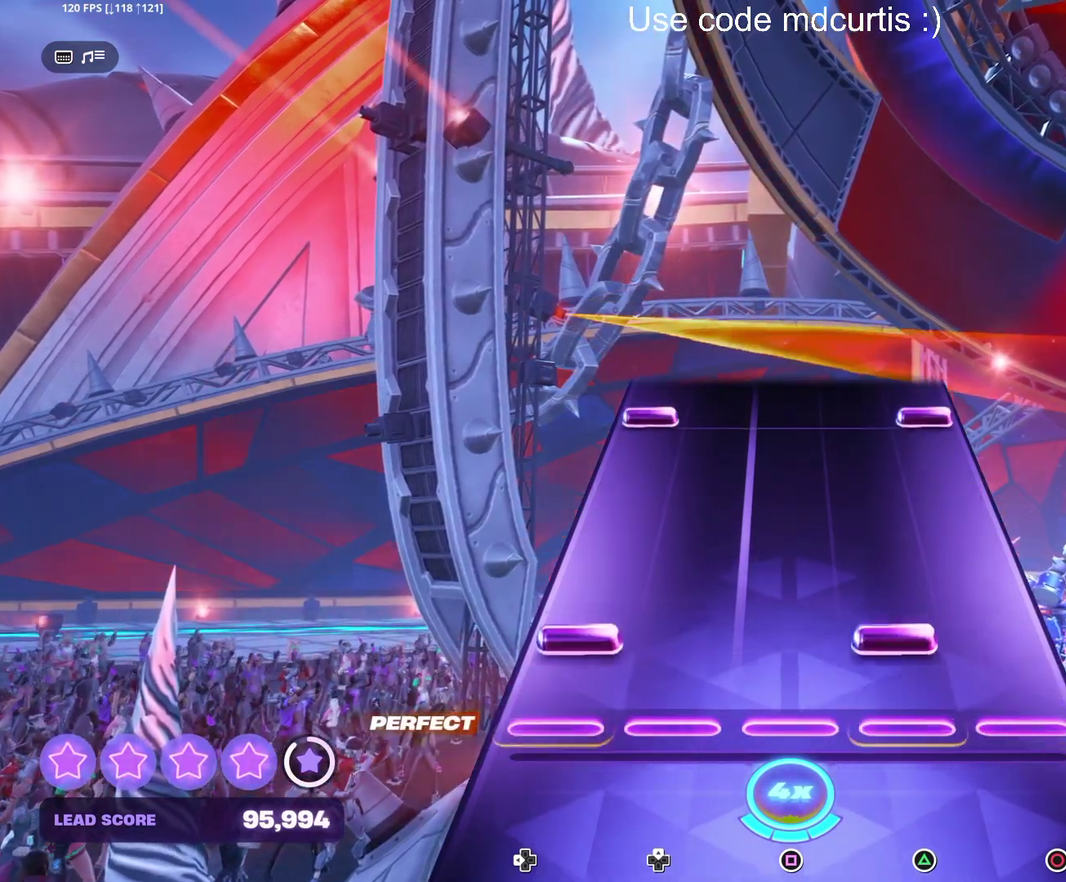
{"dt_ms": 500, "buttons": ["CIRCLE", "DPAD_LEFT"], "events": [[83, "DPAD_LEFT", "down"], [83, "TRIANGLE", "down"], [200, "DPAD_LEFT", "up"], [233, "TRIANGLE", "up"], [433, "CIRCLE", "down"], [433, "DPAD_LEFT", "down"]]}
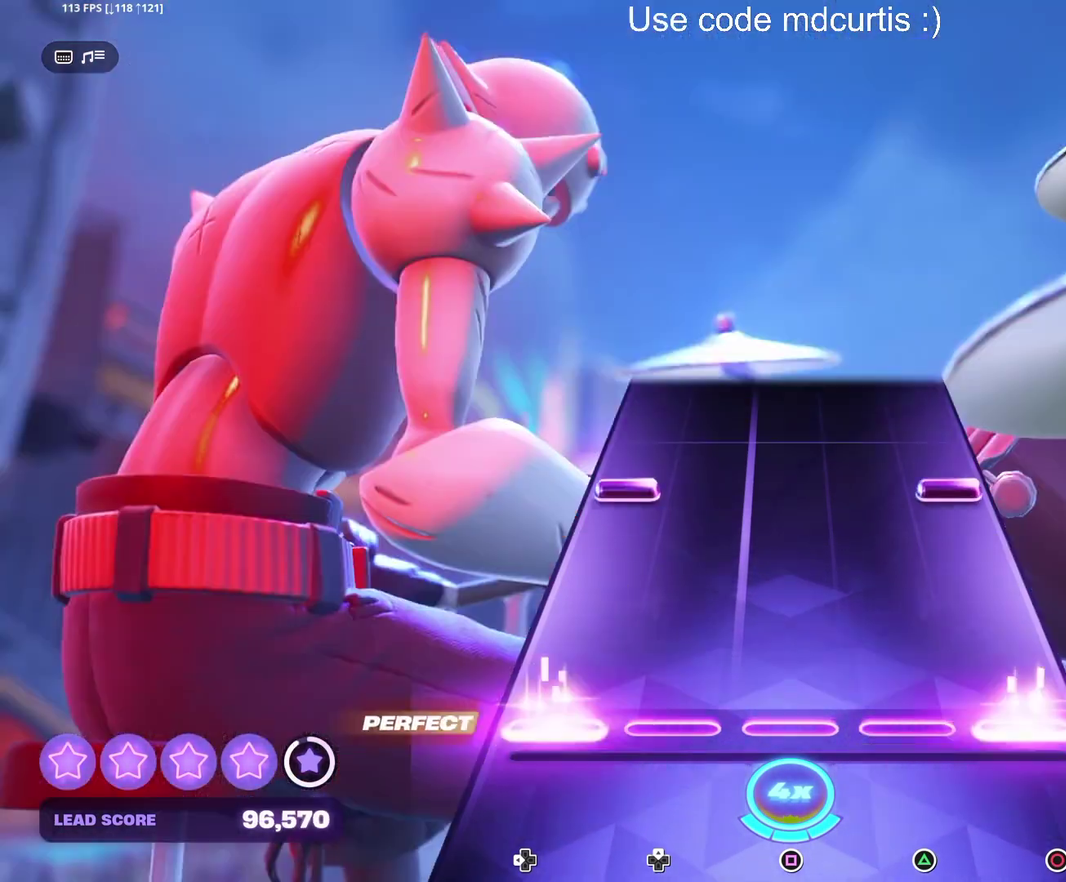
{"dt_ms": 500, "buttons": [], "events": [[50, "DPAD_LEFT", "up"], [67, "CIRCLE", "up"], [283, "CIRCLE", "down"], [283, "DPAD_LEFT", "down"], [417, "CIRCLE", "up"], [417, "DPAD_LEFT", "up"]]}
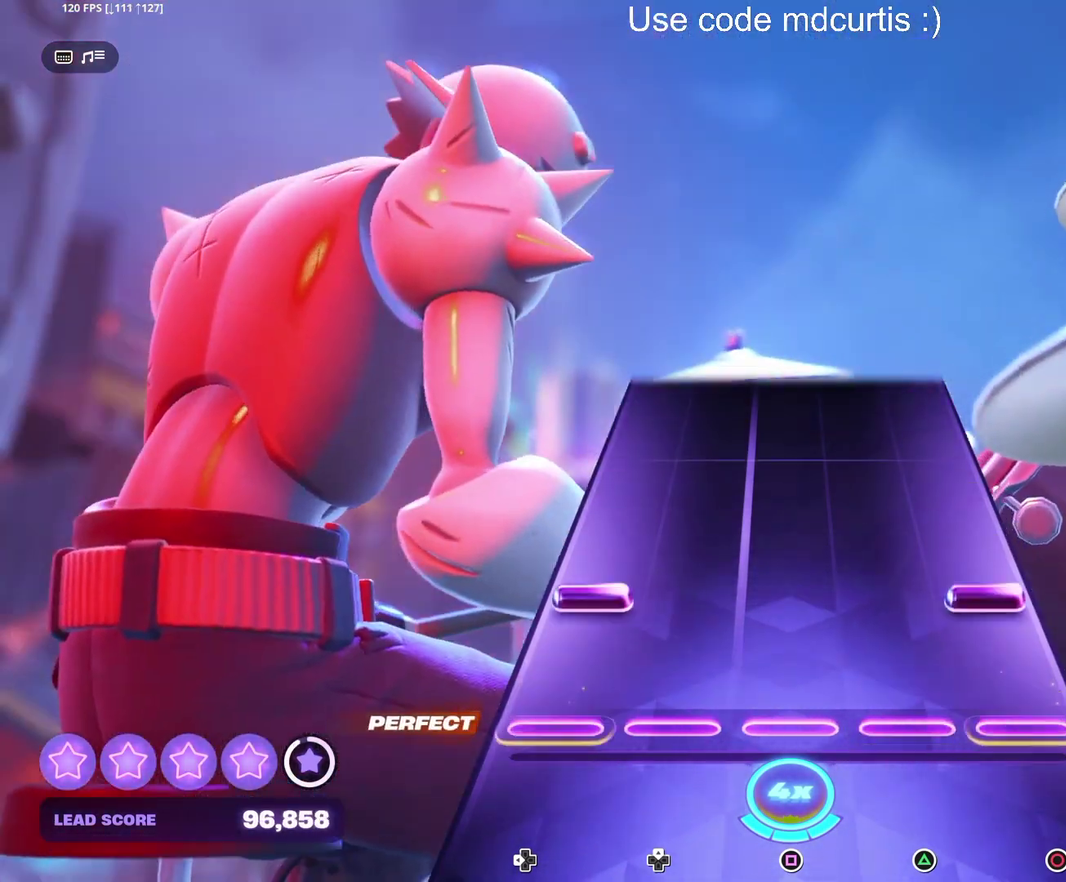
{"dt_ms": 500, "buttons": [], "events": [[133, "CIRCLE", "down"], [133, "DPAD_LEFT", "down"], [250, "DPAD_LEFT", "up"], [267, "CIRCLE", "up"]]}
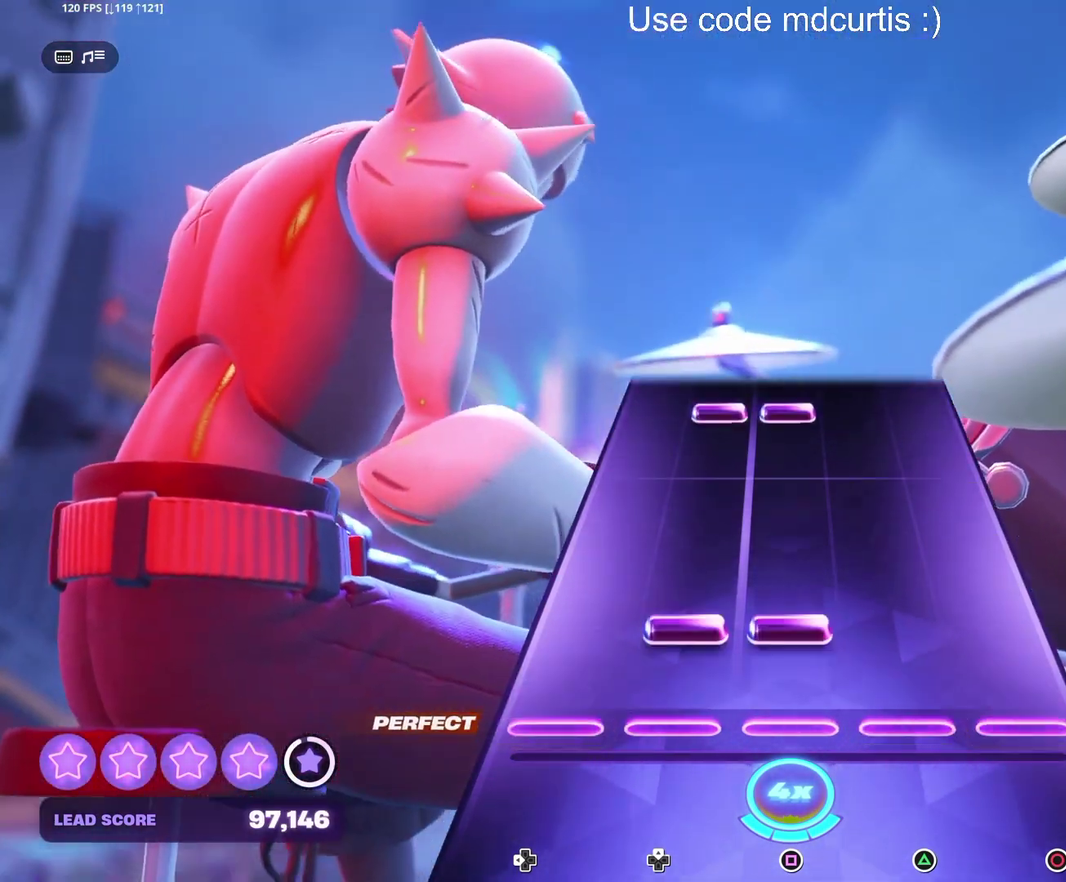
{"dt_ms": 500, "buttons": ["SQUARE", "DPAD_UP"], "events": [[100, "DPAD_UP", "down"], [100, "SQUARE", "down"], [200, "DPAD_UP", "up"], [217, "SQUARE", "up"], [450, "DPAD_UP", "down"], [450, "SQUARE", "down"]]}
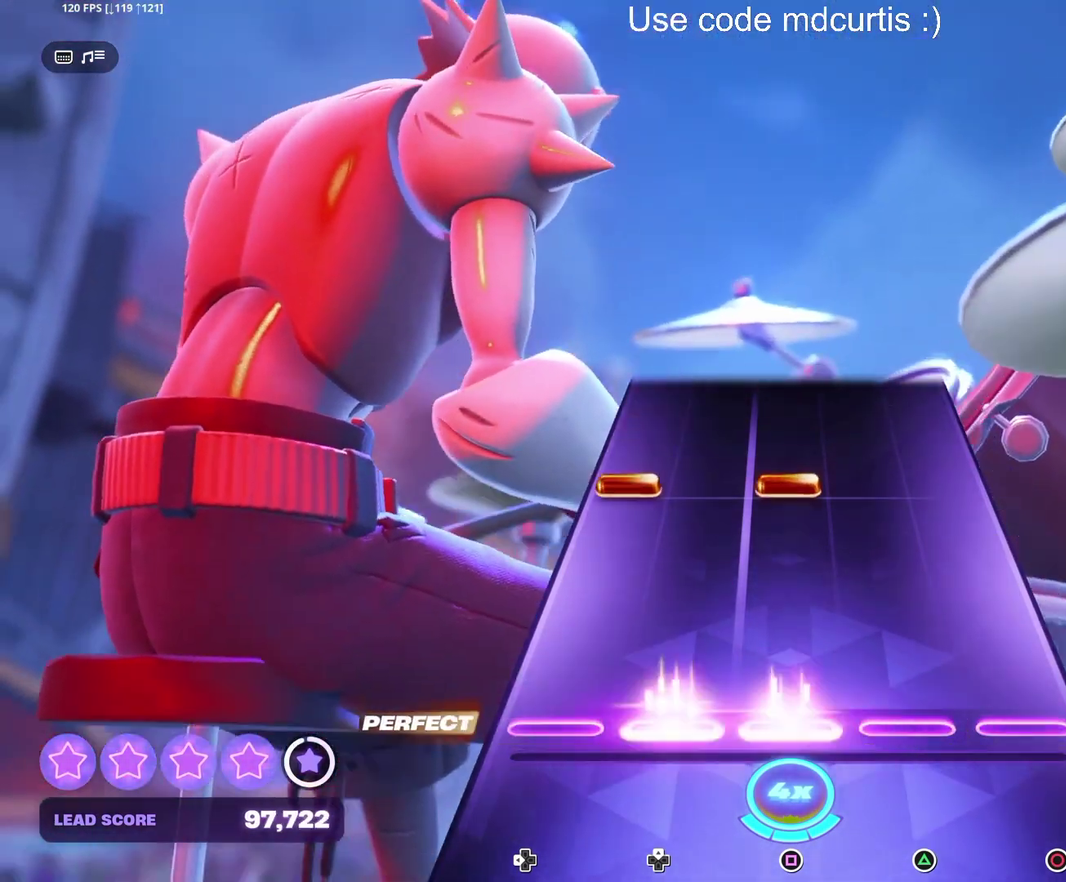
{"dt_ms": 500, "buttons": [], "events": [[67, "DPAD_UP", "up"], [100, "SQUARE", "up"], [300, "DPAD_LEFT", "down"], [317, "SQUARE", "down"], [417, "SQUARE", "up"], [433, "DPAD_LEFT", "up"]]}
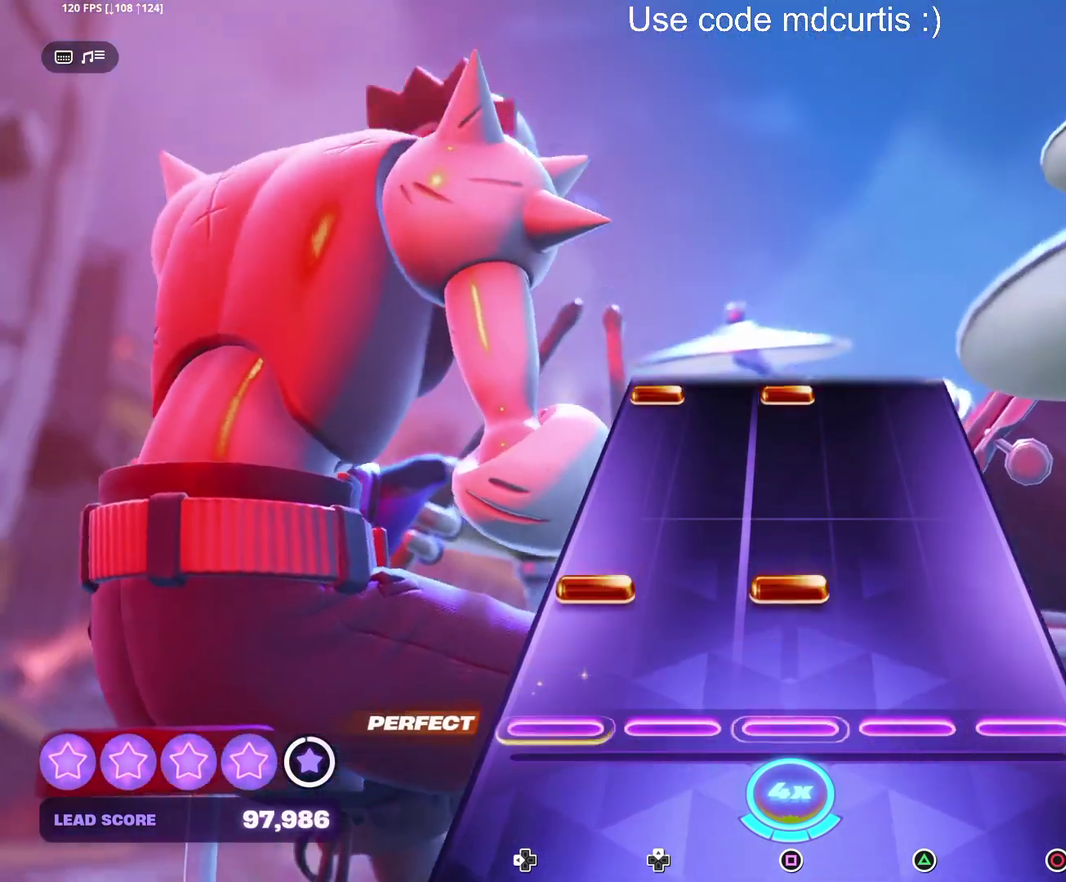
{"dt_ms": 500, "buttons": ["SQUARE", "DPAD_LEFT"], "events": [[133, "DPAD_LEFT", "down"], [133, "SQUARE", "down"], [250, "DPAD_LEFT", "up"], [283, "SQUARE", "up"], [483, "DPAD_LEFT", "down"], [483, "SQUARE", "down"]]}
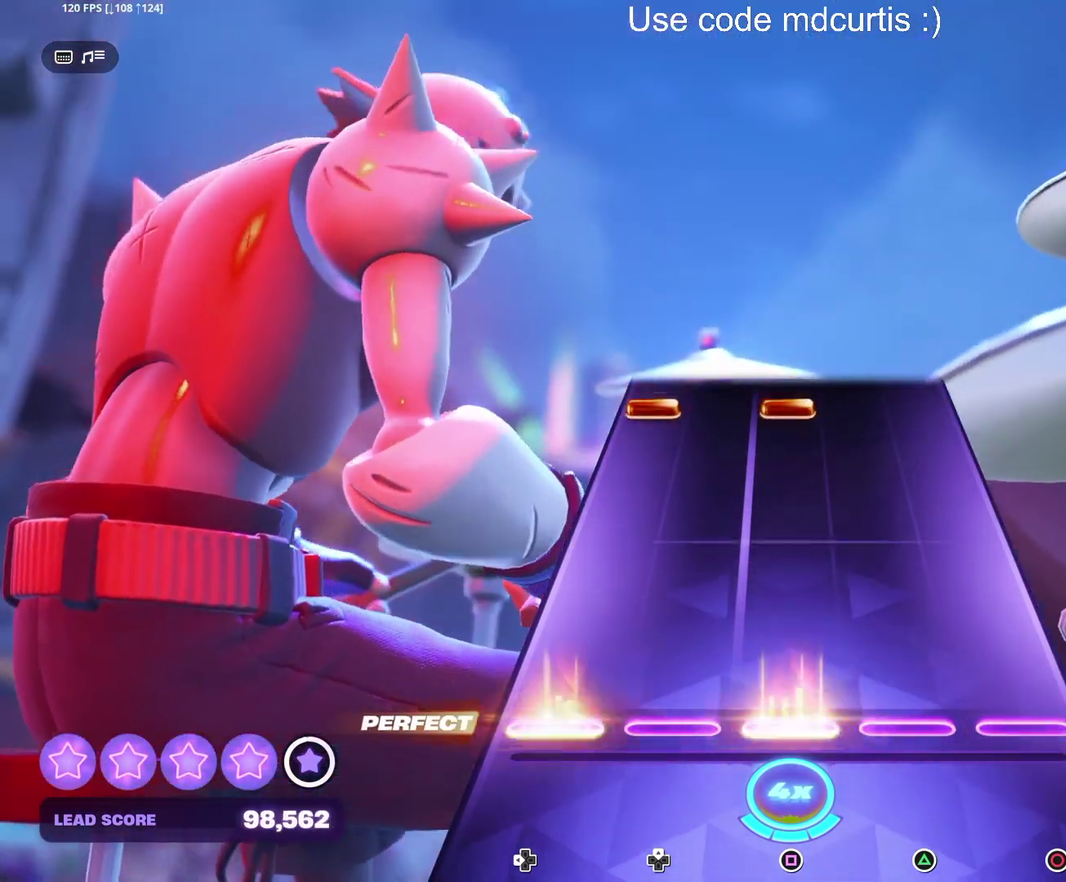
{"dt_ms": 500, "buttons": ["SQUARE", "DPAD_LEFT"], "events": [[117, "DPAD_LEFT", "up"], [133, "SQUARE", "up"], [450, "DPAD_LEFT", "down"], [467, "SQUARE", "down"]]}
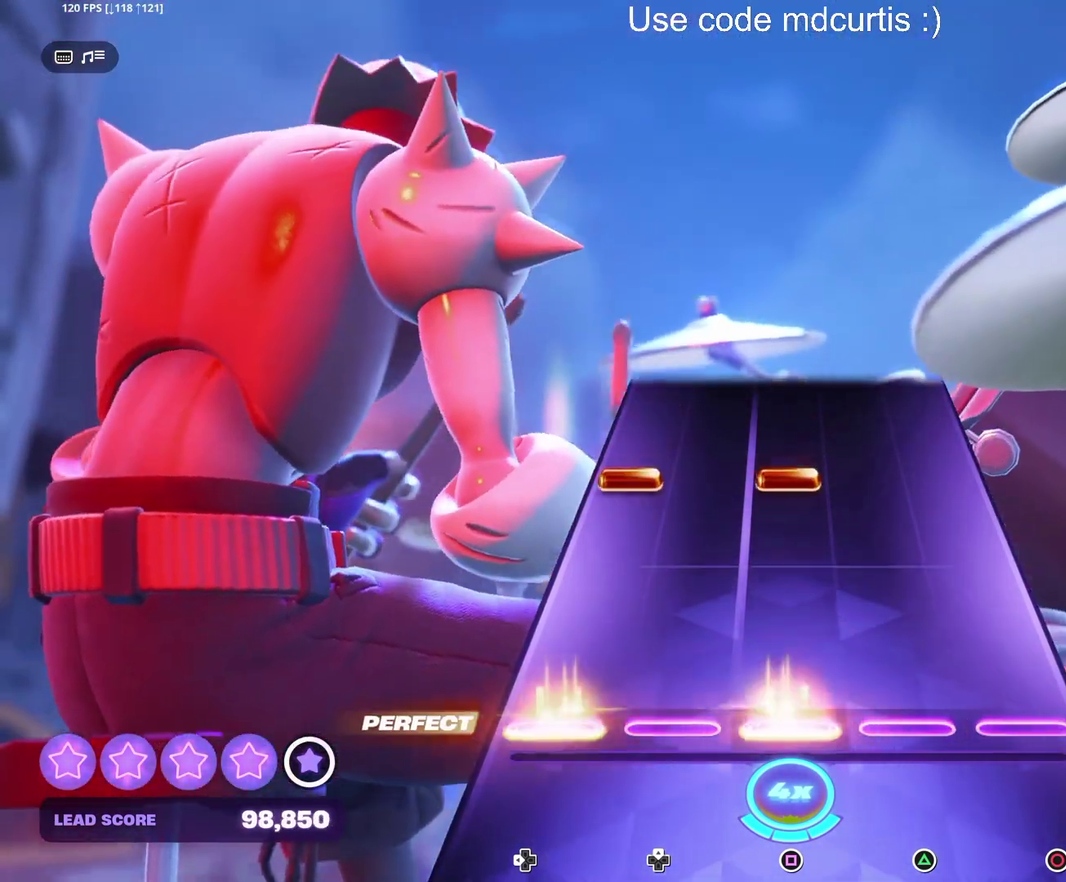
{"dt_ms": 500, "buttons": [], "events": [[67, "DPAD_LEFT", "up"], [100, "SQUARE", "up"], [317, "DPAD_LEFT", "down"], [317, "SQUARE", "down"], [433, "DPAD_LEFT", "up"], [450, "SQUARE", "up"]]}
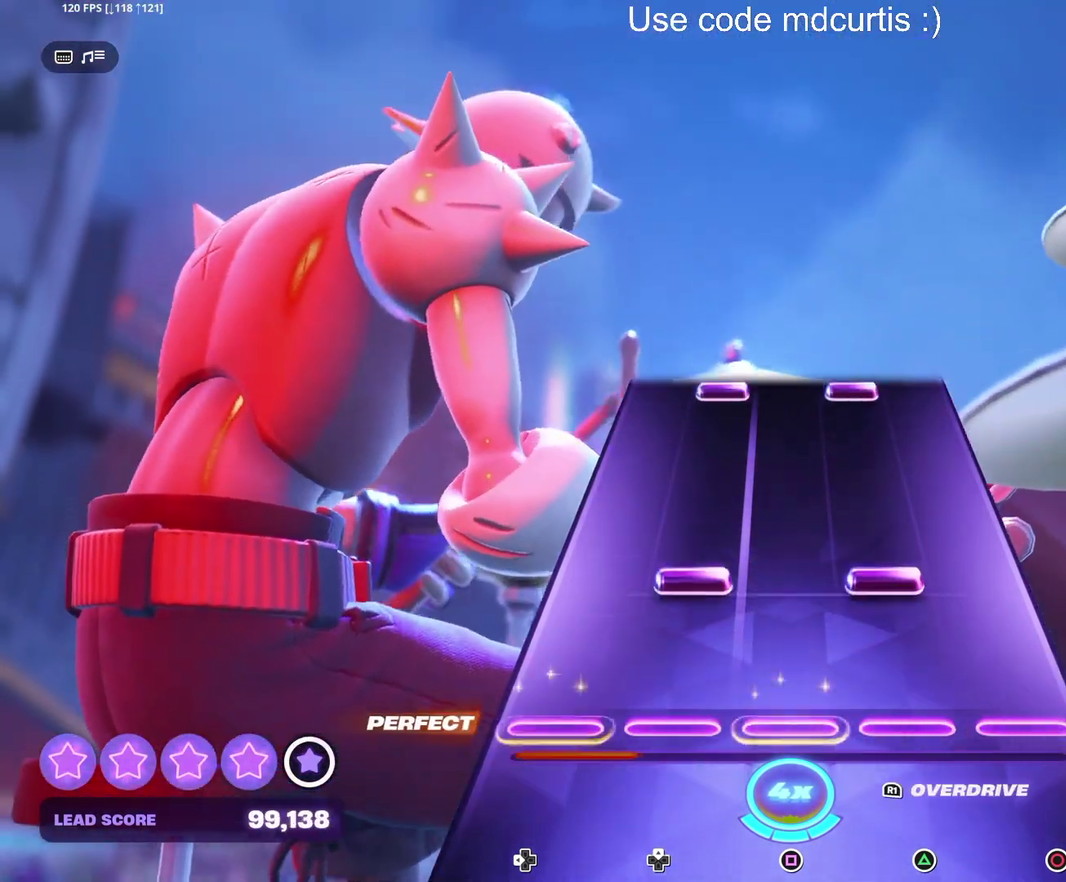
{"dt_ms": 500, "buttons": ["TRIANGLE", "DPAD_UP"], "events": [[167, "R1", "down"], [267, "R1", "up"], [500, "DPAD_UP", "down"], [500, "TRIANGLE", "down"]]}
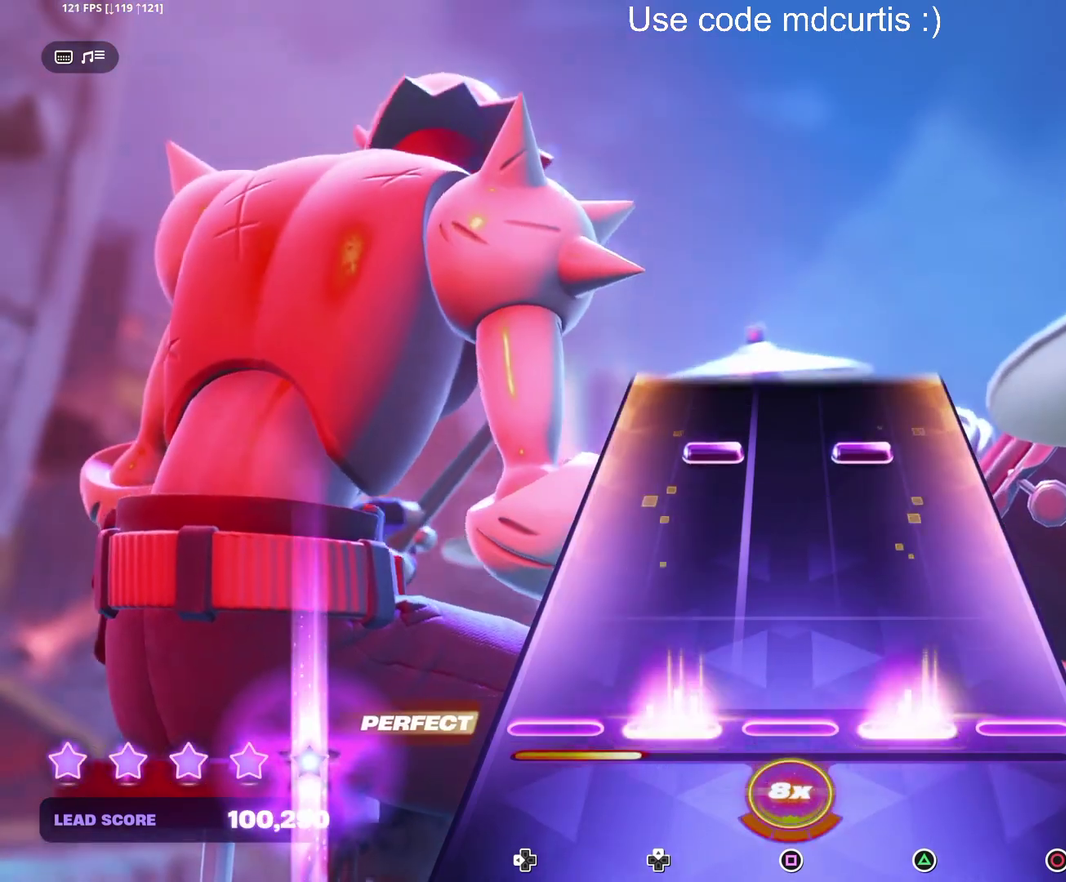
{"dt_ms": 500, "buttons": [], "events": [[117, "DPAD_UP", "up"], [133, "TRIANGLE", "up"], [367, "DPAD_UP", "down"], [367, "TRIANGLE", "down"], [467, "DPAD_UP", "up"], [500, "TRIANGLE", "up"]]}
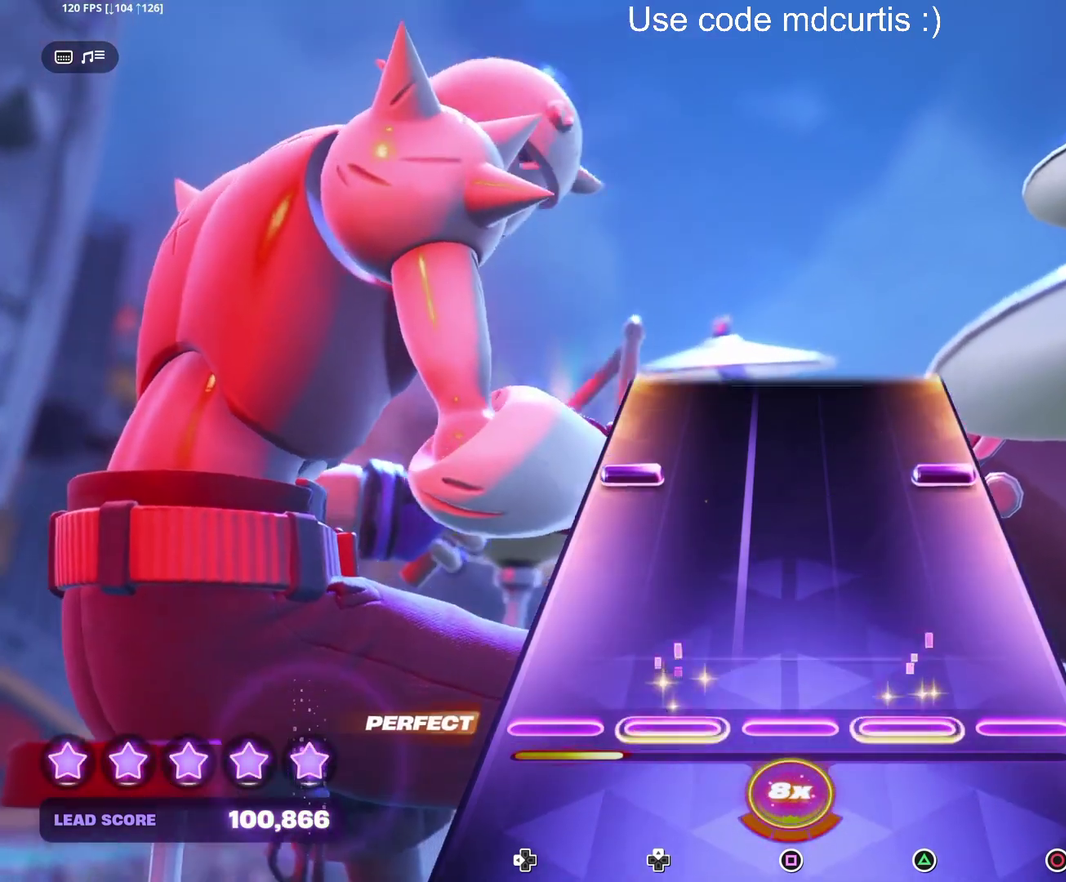
{"dt_ms": 500, "buttons": [], "events": [[300, "DPAD_LEFT", "down"], [317, "CIRCLE", "down"], [417, "DPAD_LEFT", "up"], [433, "CIRCLE", "up"]]}